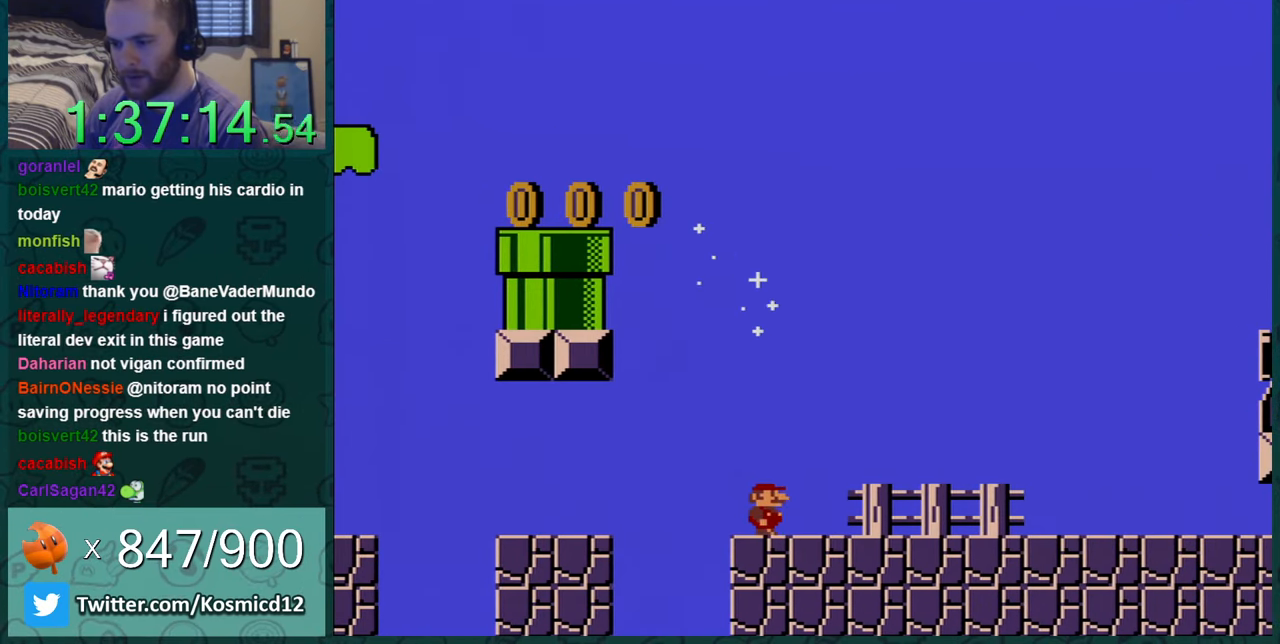
Gameplay with a controller (Nintendo layout); each line is a JSON object with the inputs held at the frame after it. "events" lists button and stick changes between this image and that frame as [ms after this image, input, new state], when the widget could be followed in between. Not read: L1 L3 R1 R3.
{"buttons": ["Y"], "events": [[17, "B", "up"], [133, "DPAD_RIGHT", "up"]]}
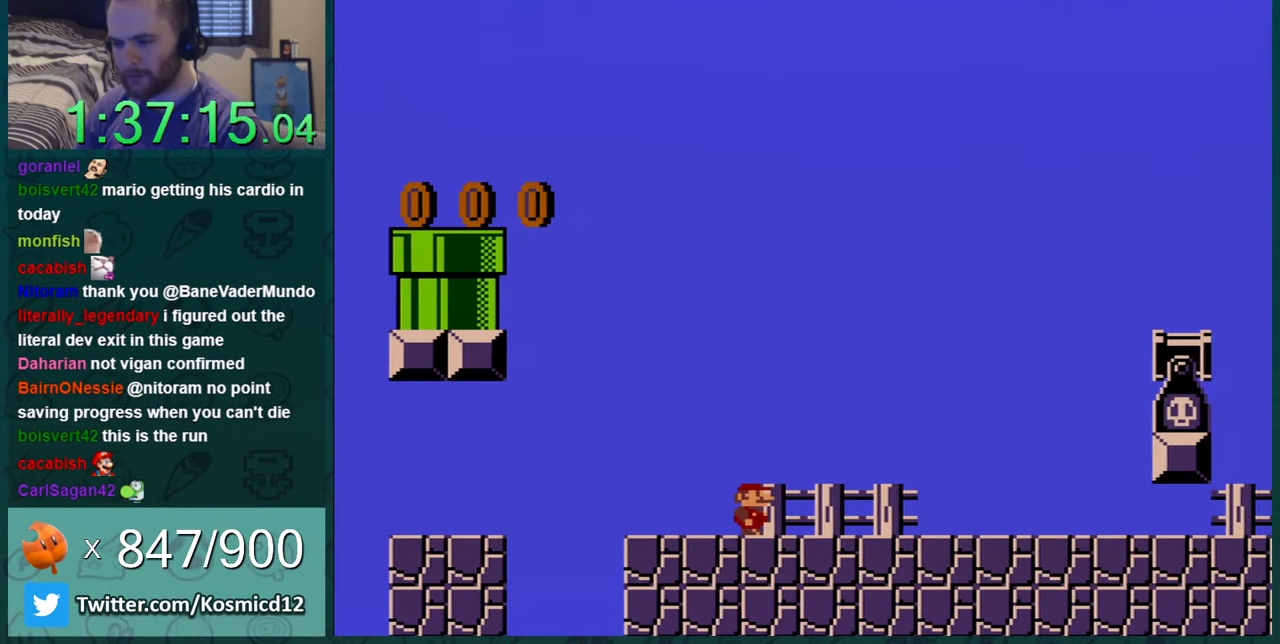
{"buttons": ["Y"], "events": []}
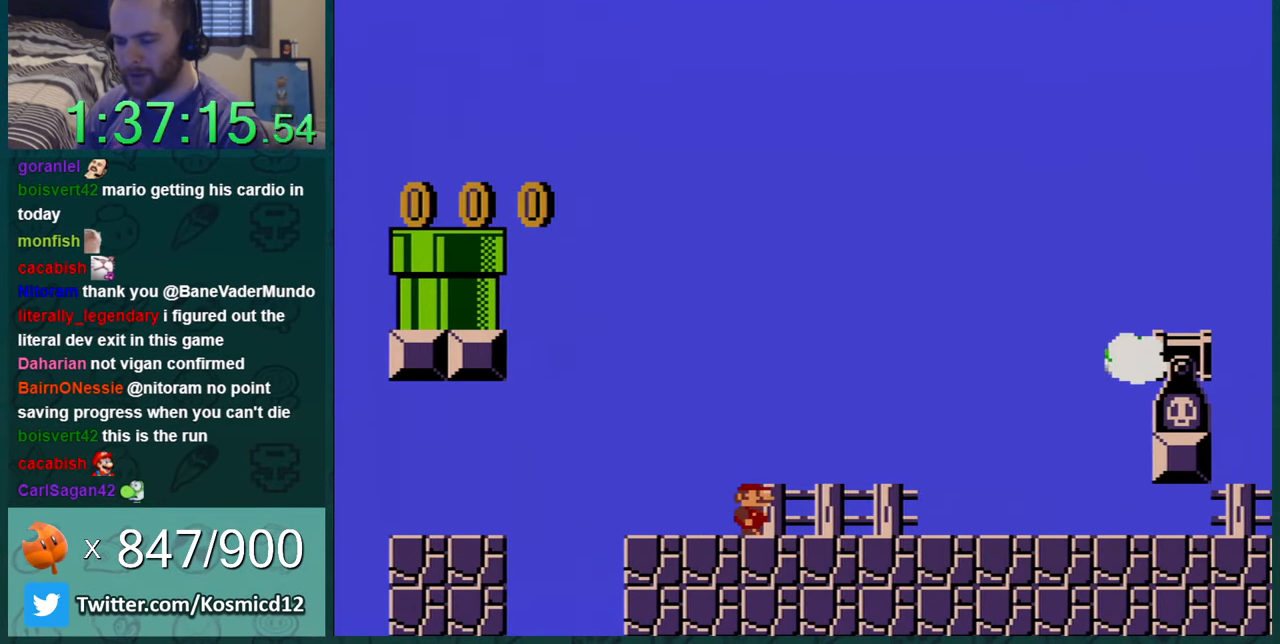
{"buttons": ["B", "Y"], "events": [[267, "DPAD_RIGHT", "down"], [384, "DPAD_RIGHT", "up"], [484, "B", "down"]]}
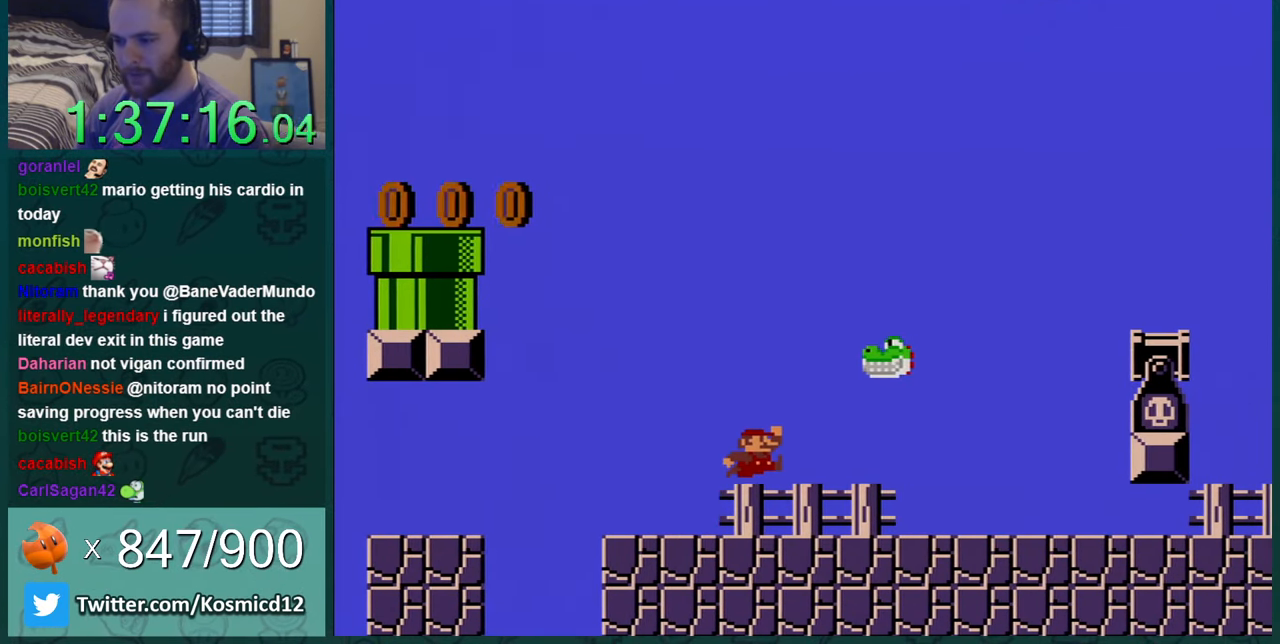
{"buttons": ["B", "Y", "DPAD_LEFT"], "events": [[17, "DPAD_LEFT", "down"], [351, "B", "up"], [417, "B", "down"]]}
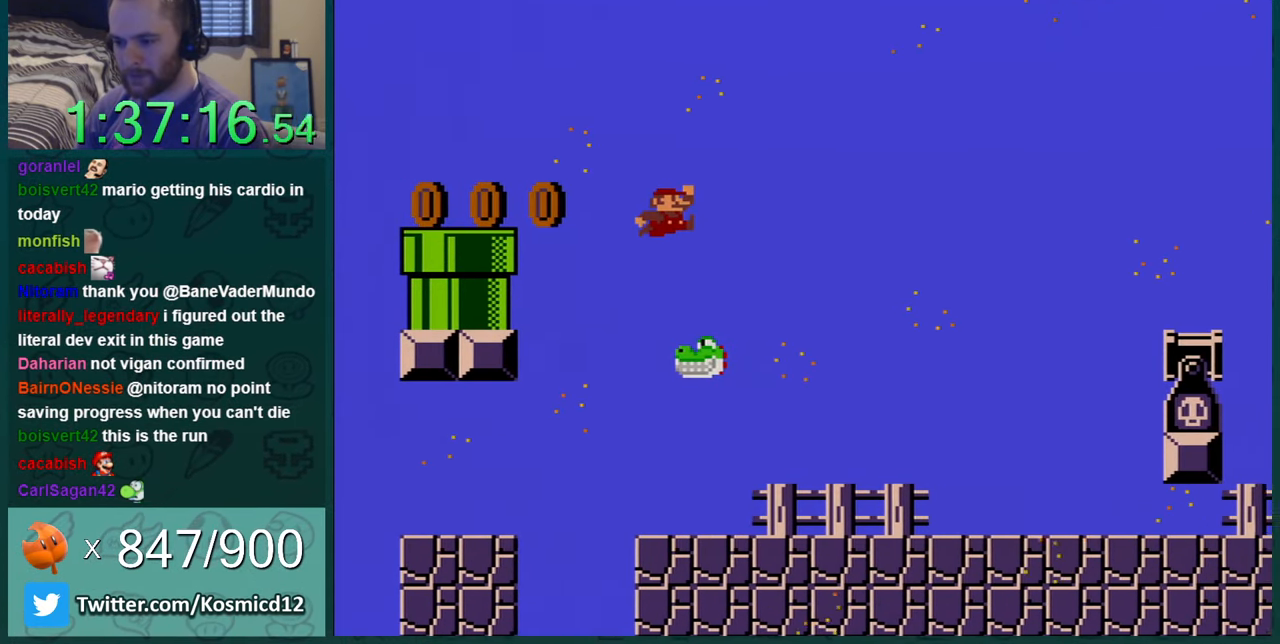
{"buttons": ["B", "Y", "DPAD_UP", "DPAD_LEFT"], "events": [[384, "DPAD_UP", "down"]]}
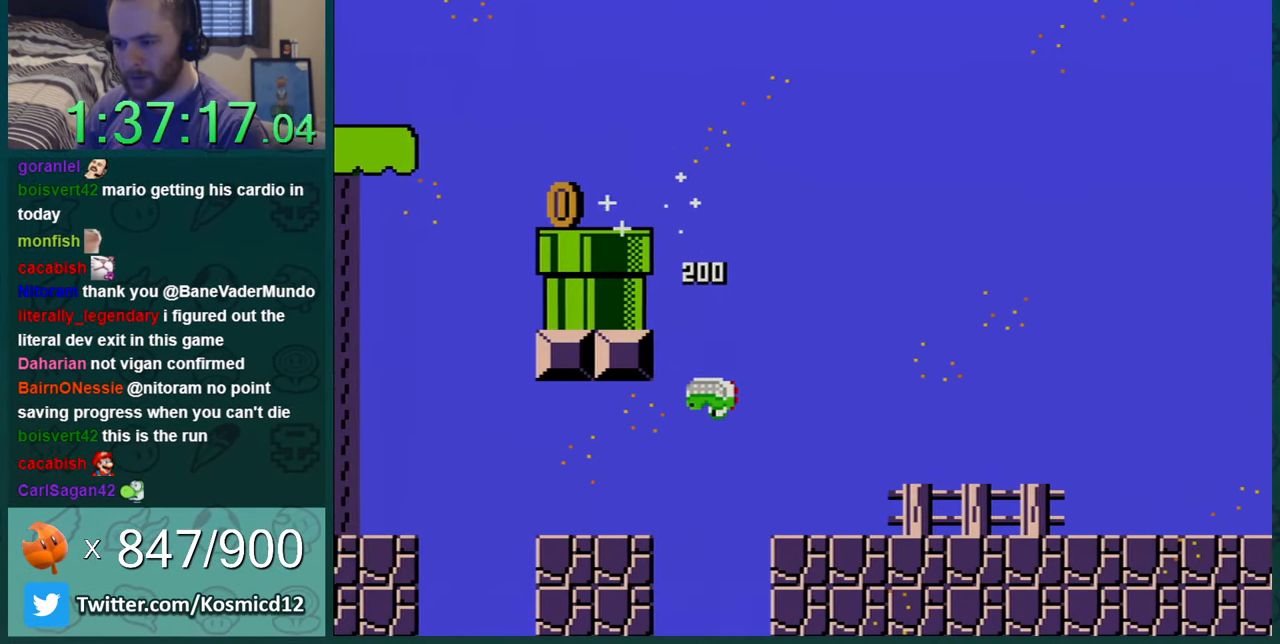
{"buttons": ["Y", "DPAD_LEFT"], "events": [[134, "B", "up"], [134, "DPAD_LEFT", "up"], [167, "DPAD_RIGHT", "down"], [167, "DPAD_UP", "up"], [284, "DPAD_RIGHT", "up"], [501, "DPAD_LEFT", "down"]]}
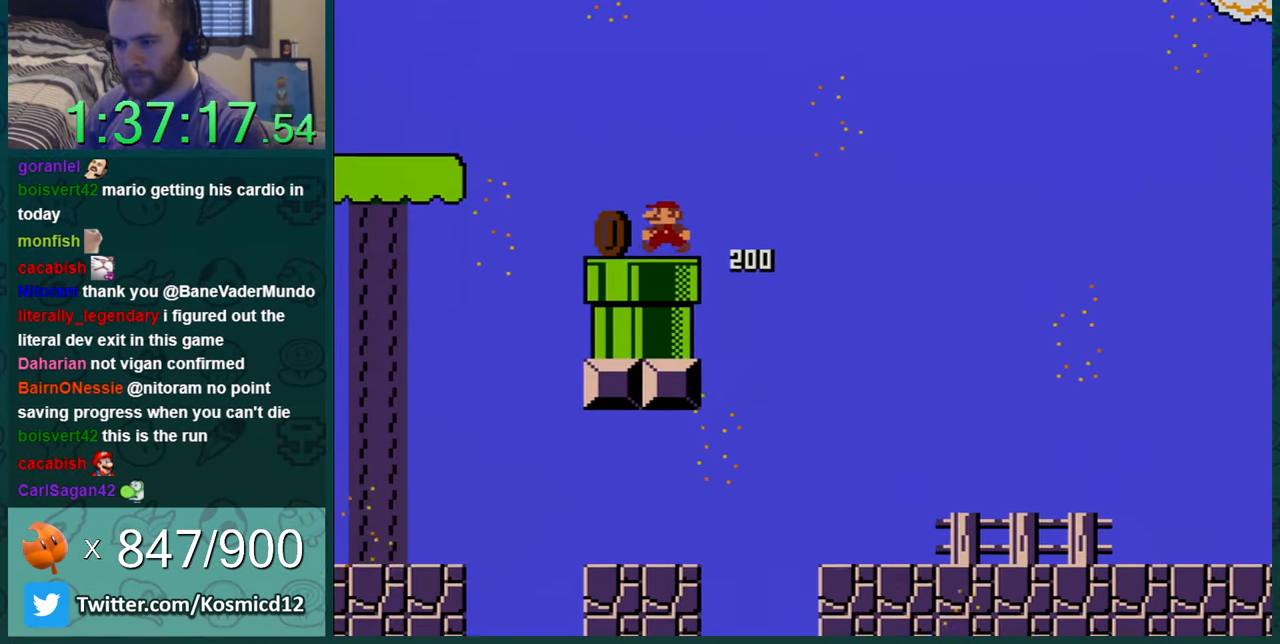
{"buttons": ["B", "Y", "DPAD_LEFT"], "events": [[284, "B", "down"]]}
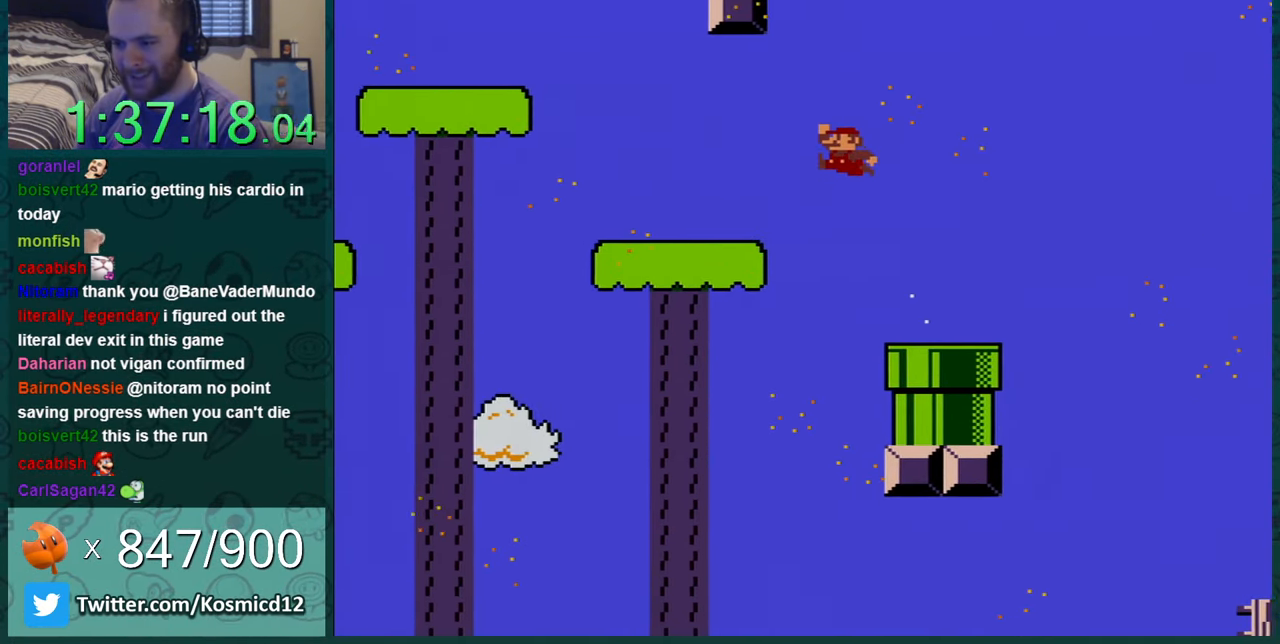
{"buttons": ["Y", "DPAD_LEFT"], "events": [[217, "B", "up"]]}
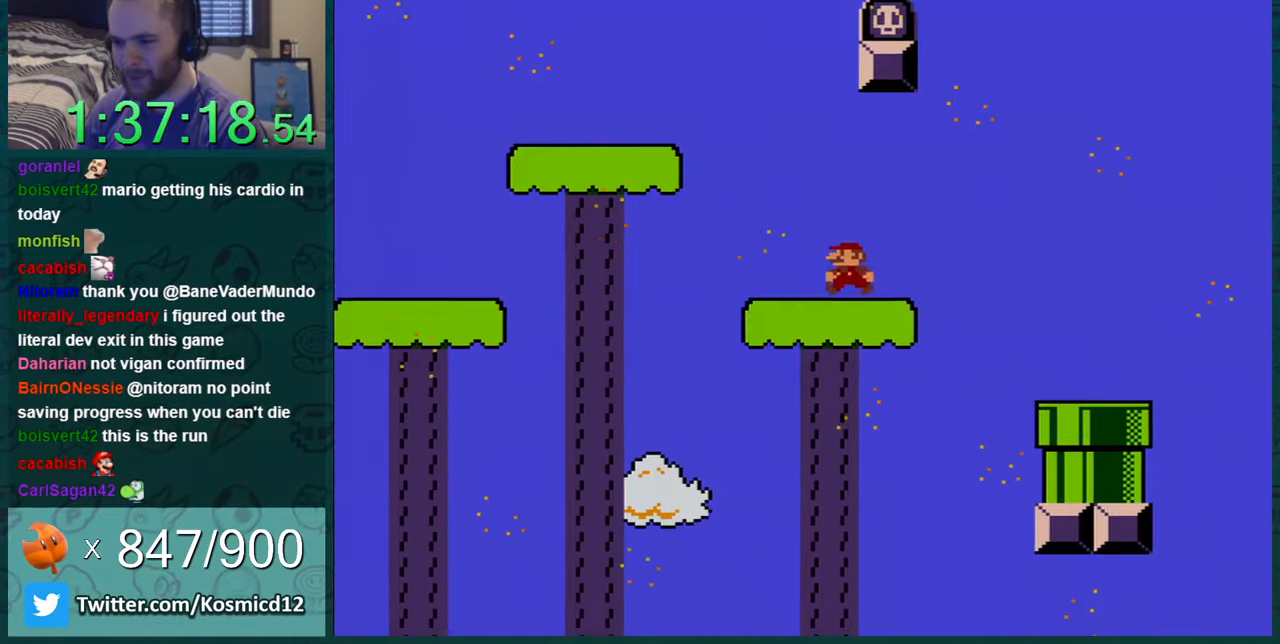
{"buttons": ["Y", "DPAD_RIGHT"], "events": [[100, "B", "down"], [384, "DPAD_LEFT", "up"], [417, "DPAD_RIGHT", "down"], [451, "B", "up"]]}
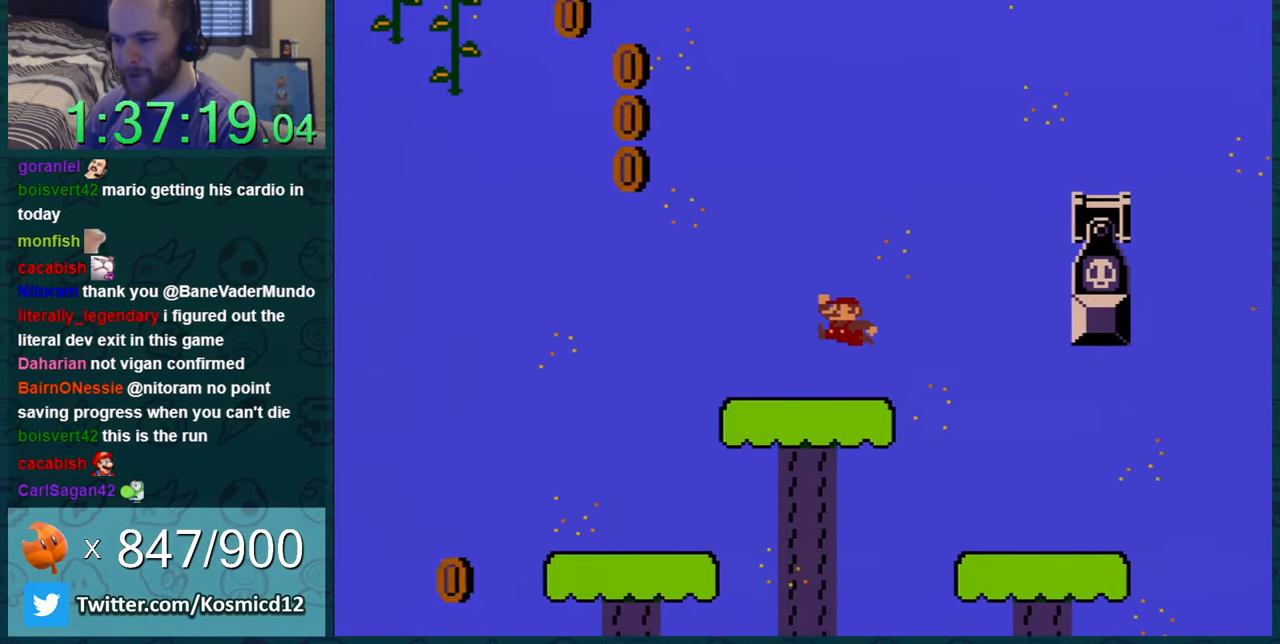
{"buttons": ["Y"], "events": [[283, "DPAD_RIGHT", "up"], [383, "DPAD_RIGHT", "down"], [500, "DPAD_RIGHT", "up"]]}
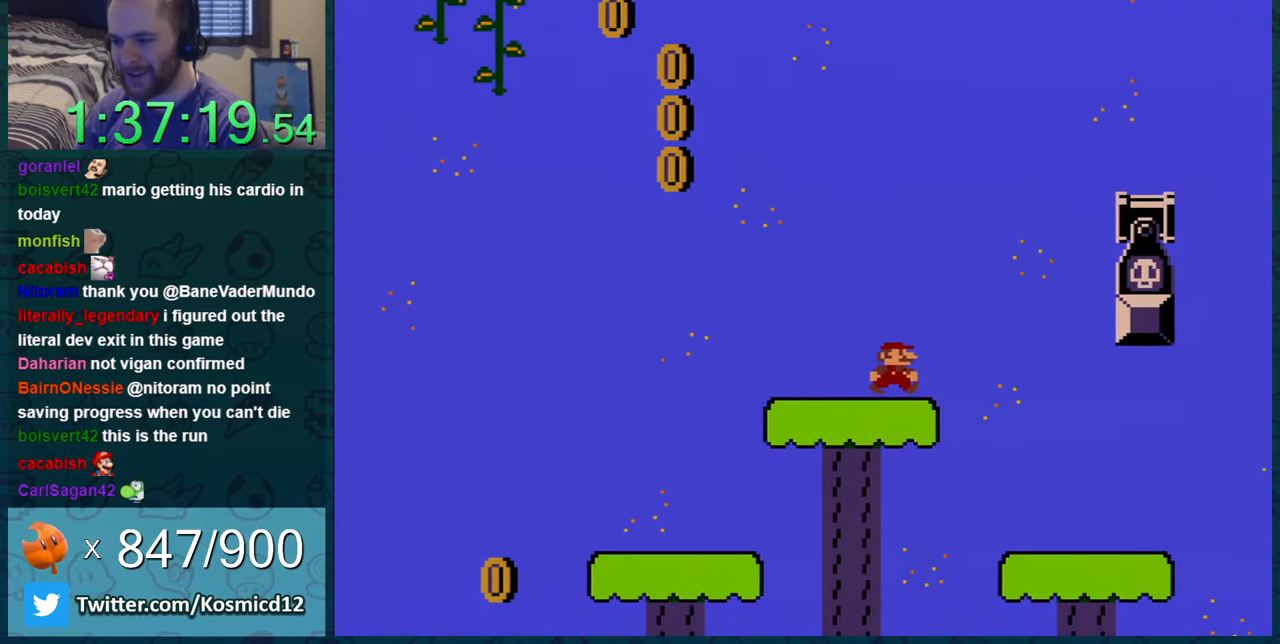
{"buttons": ["Y", "DPAD_RIGHT"], "events": [[67, "DPAD_LEFT", "down"], [317, "DPAD_LEFT", "up"], [434, "DPAD_RIGHT", "down"]]}
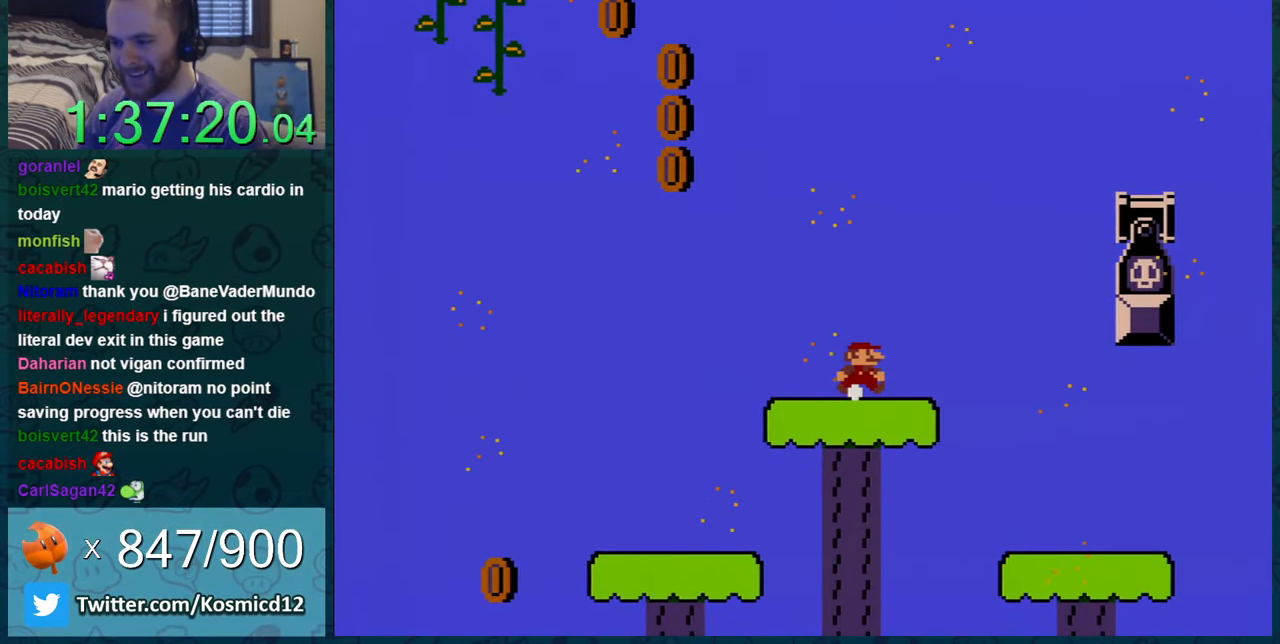
{"buttons": ["Y"], "events": [[33, "DPAD_RIGHT", "up"], [133, "DPAD_LEFT", "down"], [283, "DPAD_LEFT", "up"]]}
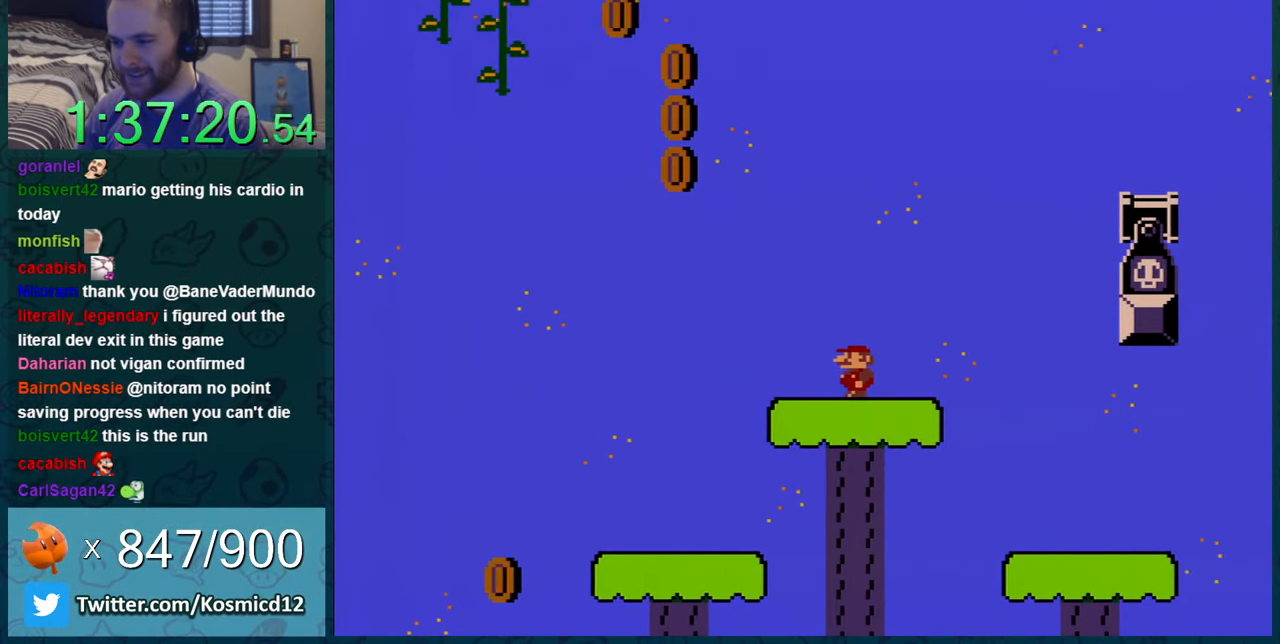
{"buttons": ["Y"], "events": [[100, "DPAD_LEFT", "down"], [284, "DPAD_LEFT", "up"]]}
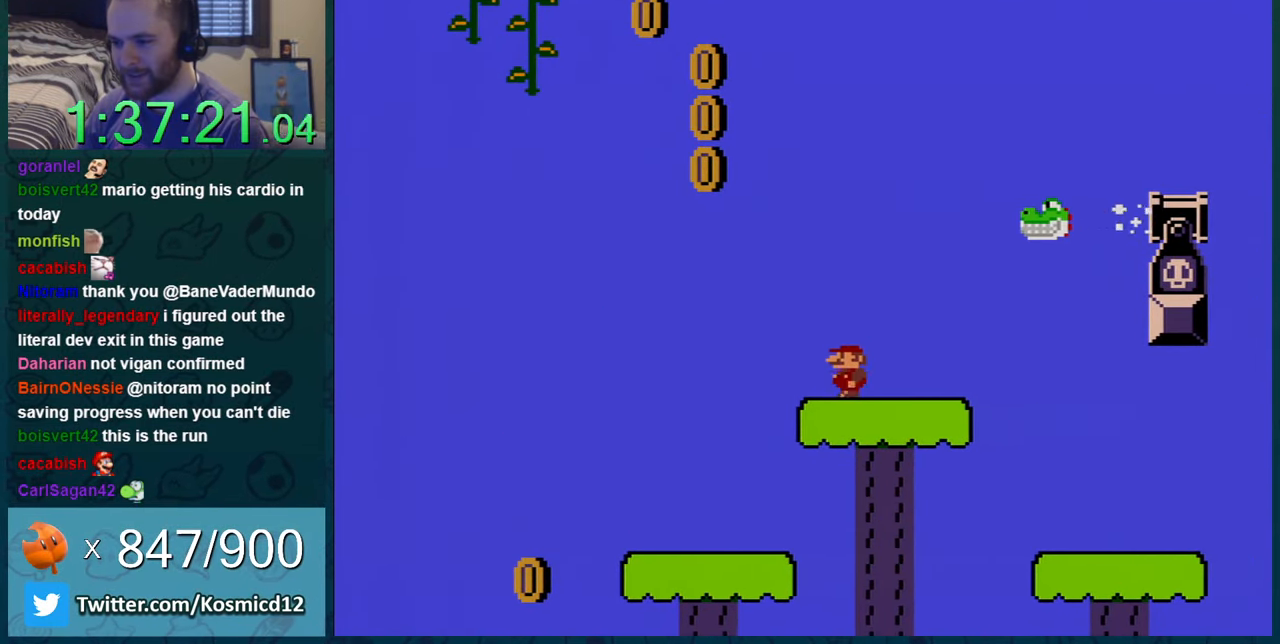
{"buttons": ["Y"], "events": [[116, "DPAD_RIGHT", "down"], [217, "DPAD_RIGHT", "up"]]}
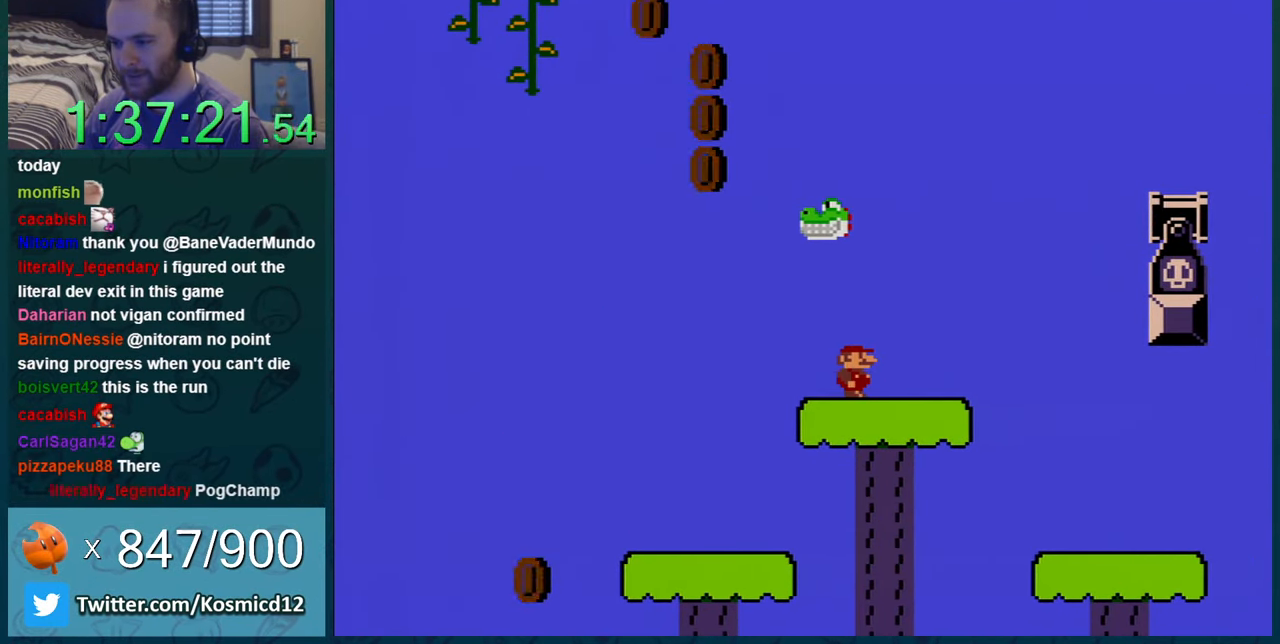
{"buttons": ["Y"], "events": [[67, "DPAD_RIGHT", "down"], [117, "DPAD_RIGHT", "up"]]}
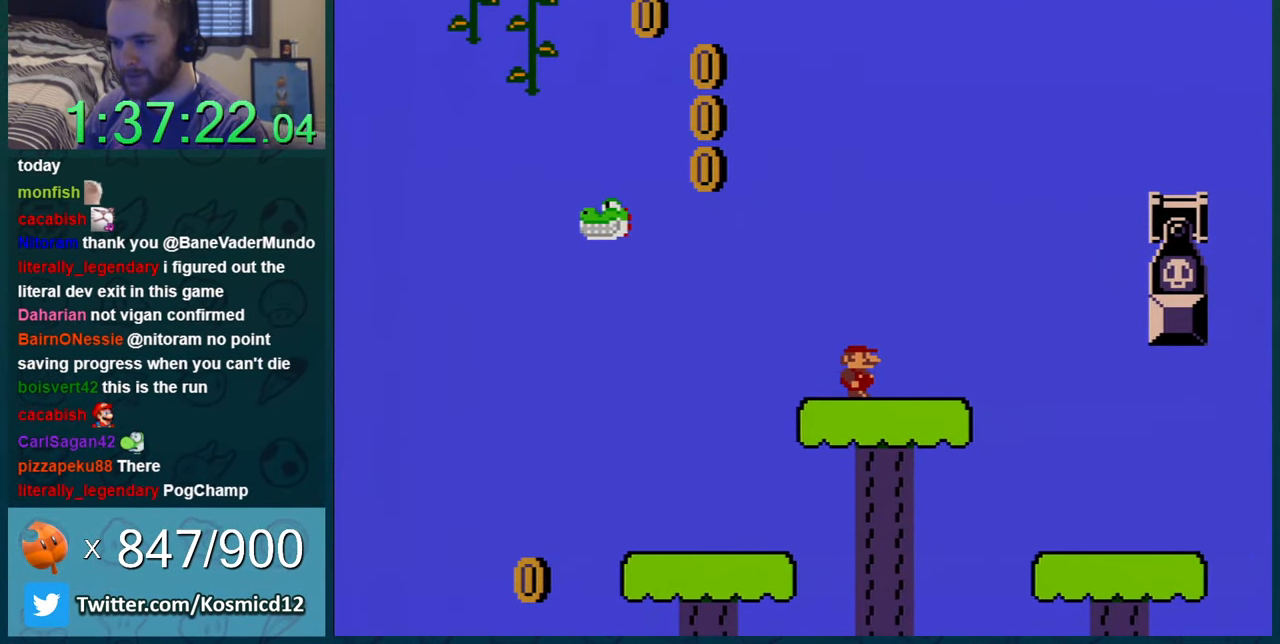
{"buttons": ["Y"], "events": []}
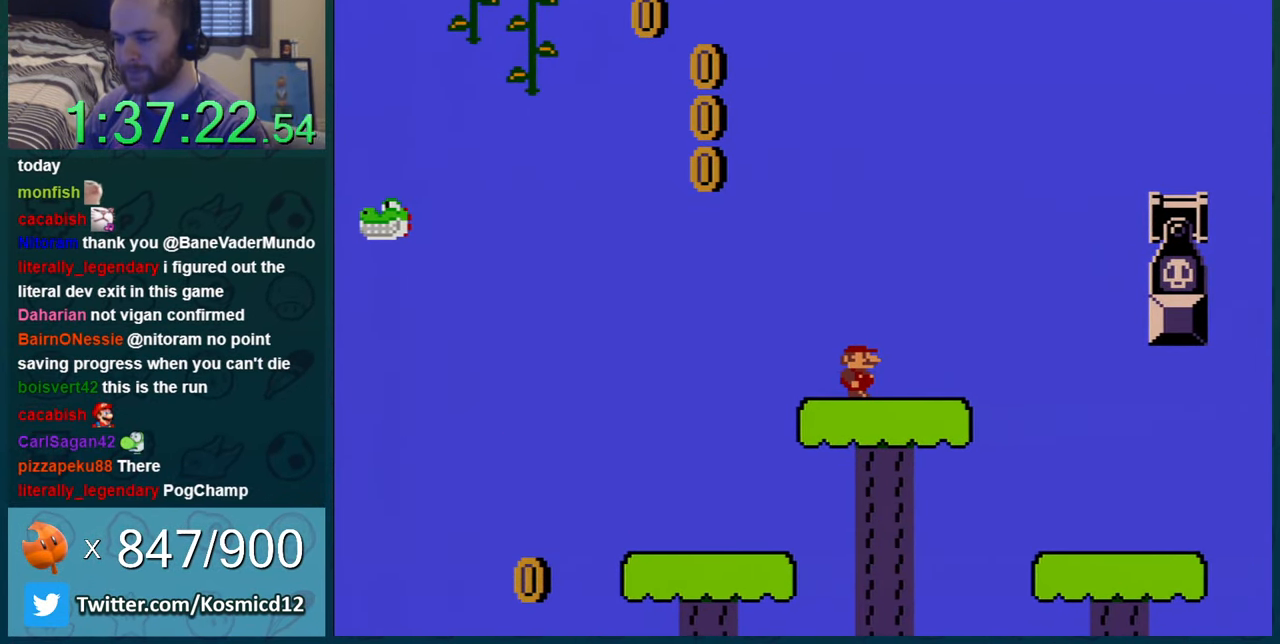
{"buttons": ["Y"], "events": []}
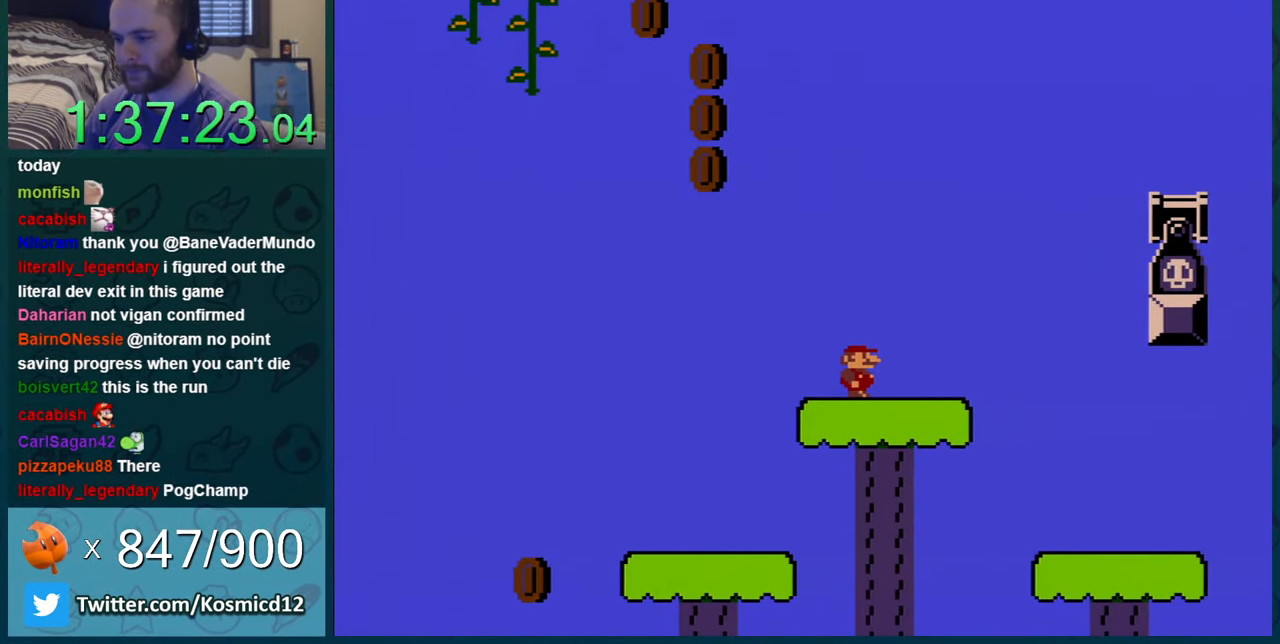
{"buttons": ["Y"], "events": [[283, "DPAD_LEFT", "down"], [350, "DPAD_LEFT", "up"]]}
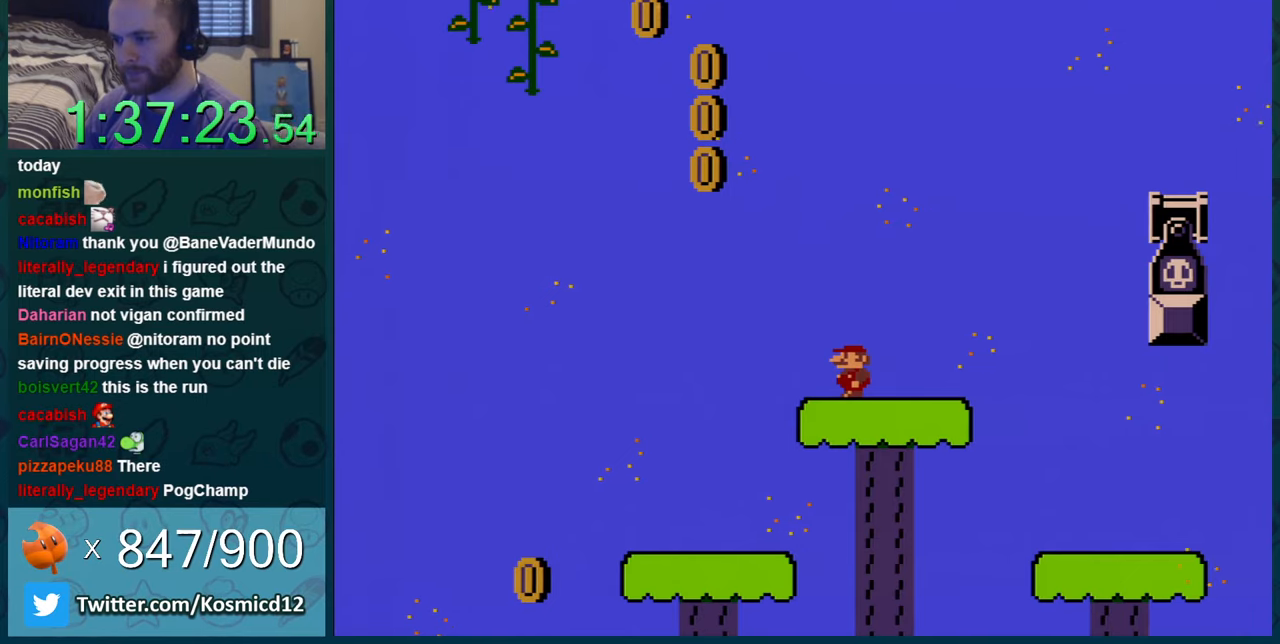
{"buttons": ["B", "Y", "DPAD_RIGHT"], "events": [[67, "DPAD_LEFT", "down"], [184, "DPAD_LEFT", "up"], [367, "DPAD_RIGHT", "down"], [468, "B", "down"]]}
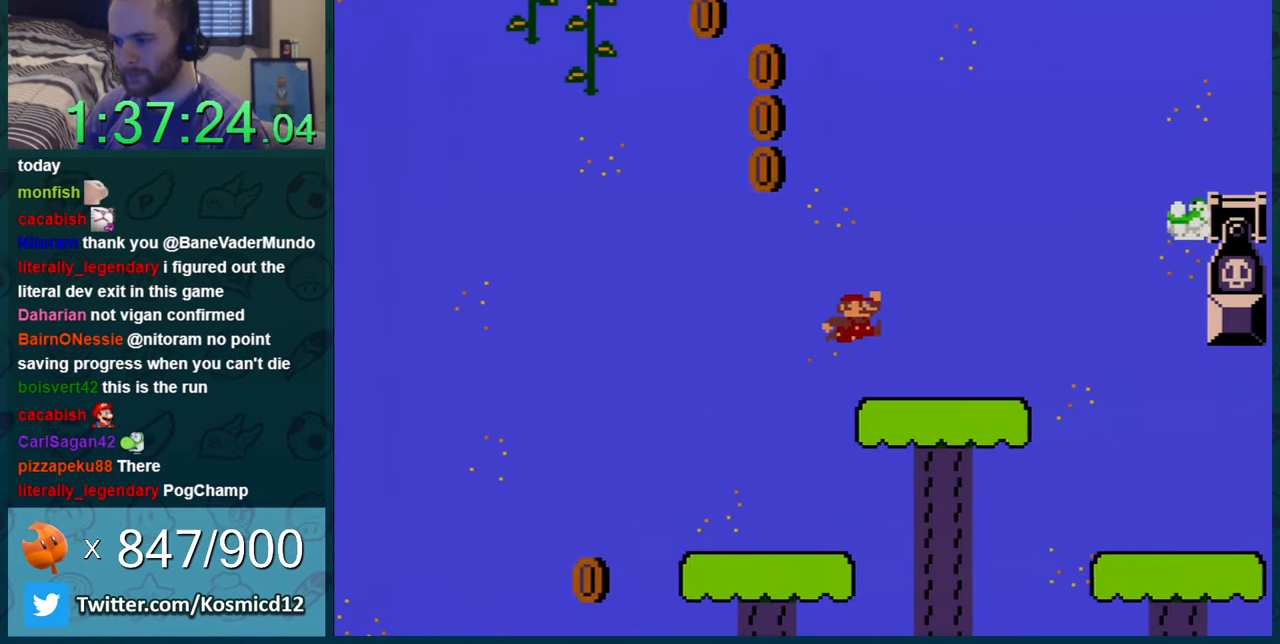
{"buttons": ["B", "Y", "DPAD_RIGHT"], "events": []}
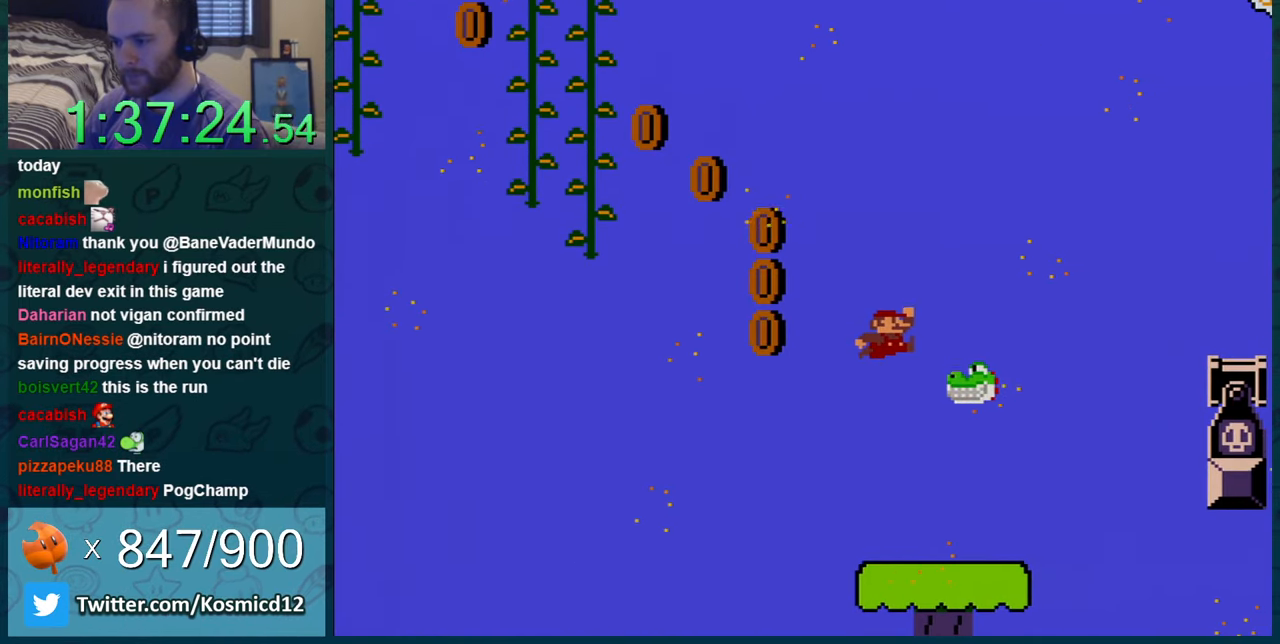
{"buttons": ["B", "Y", "DPAD_UP", "DPAD_LEFT"], "events": [[84, "DPAD_LEFT", "down"], [84, "DPAD_RIGHT", "up"], [184, "DPAD_UP", "down"]]}
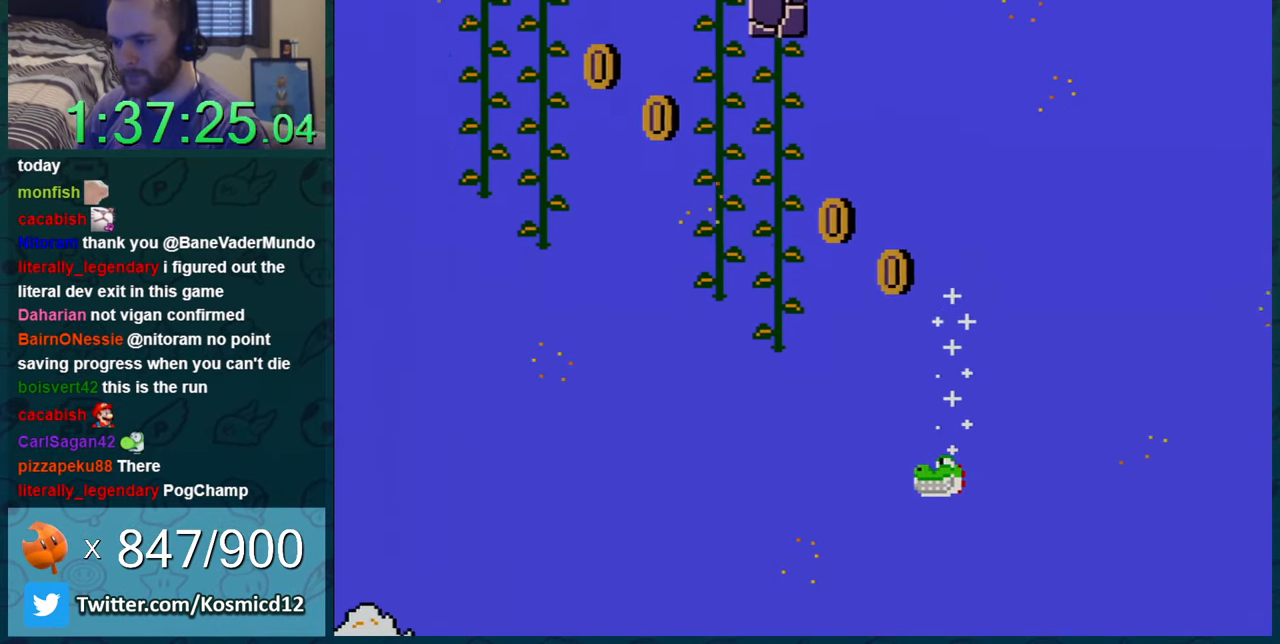
{"buttons": ["Y", "DPAD_UP"], "events": [[117, "DPAD_LEFT", "up"], [450, "B", "up"]]}
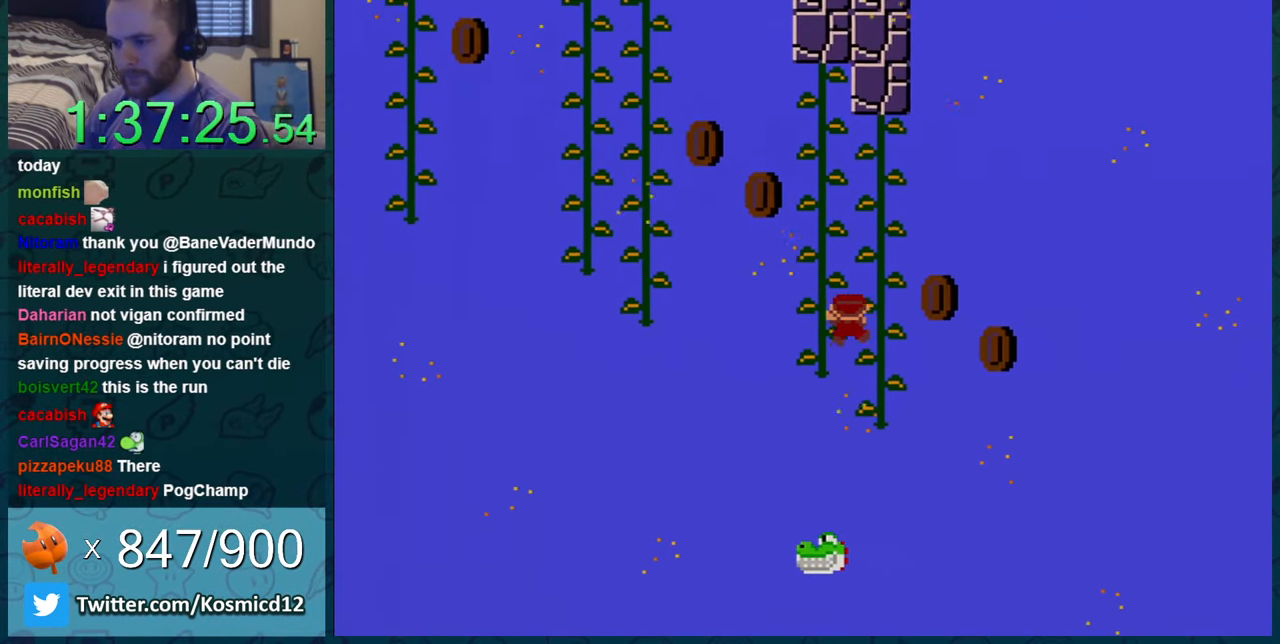
{"buttons": ["Y", "DPAD_UP", "DPAD_RIGHT"], "events": [[17, "DPAD_RIGHT", "down"]]}
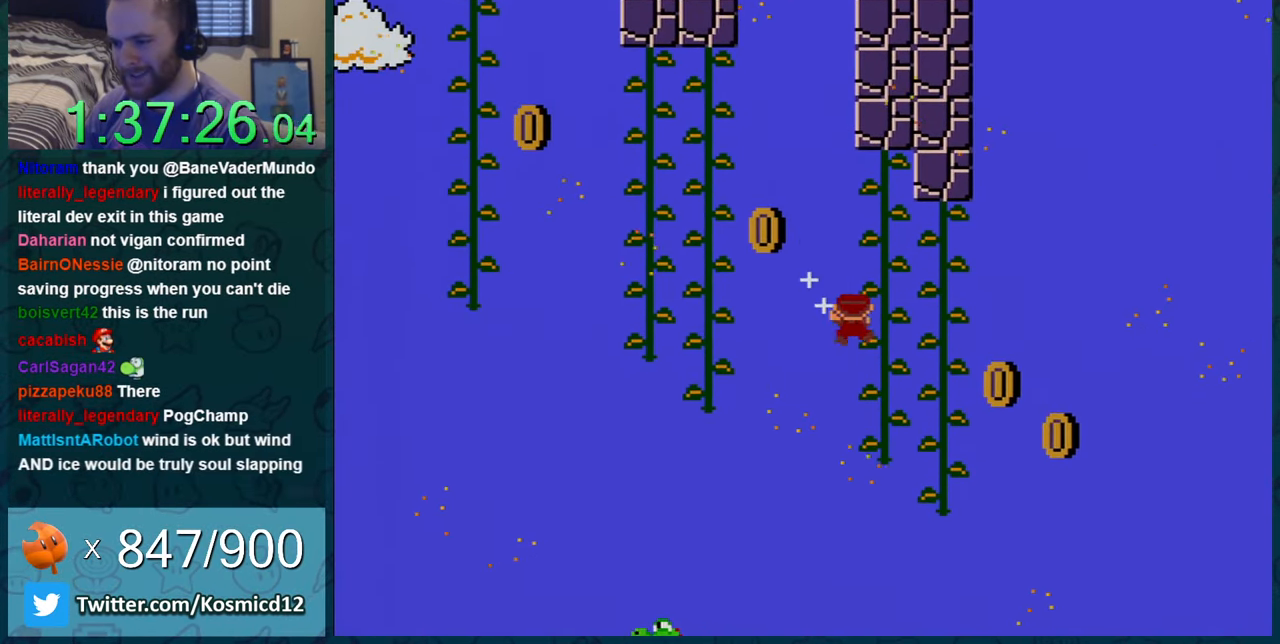
{"buttons": ["Y", "DPAD_UP", "DPAD_RIGHT"], "events": []}
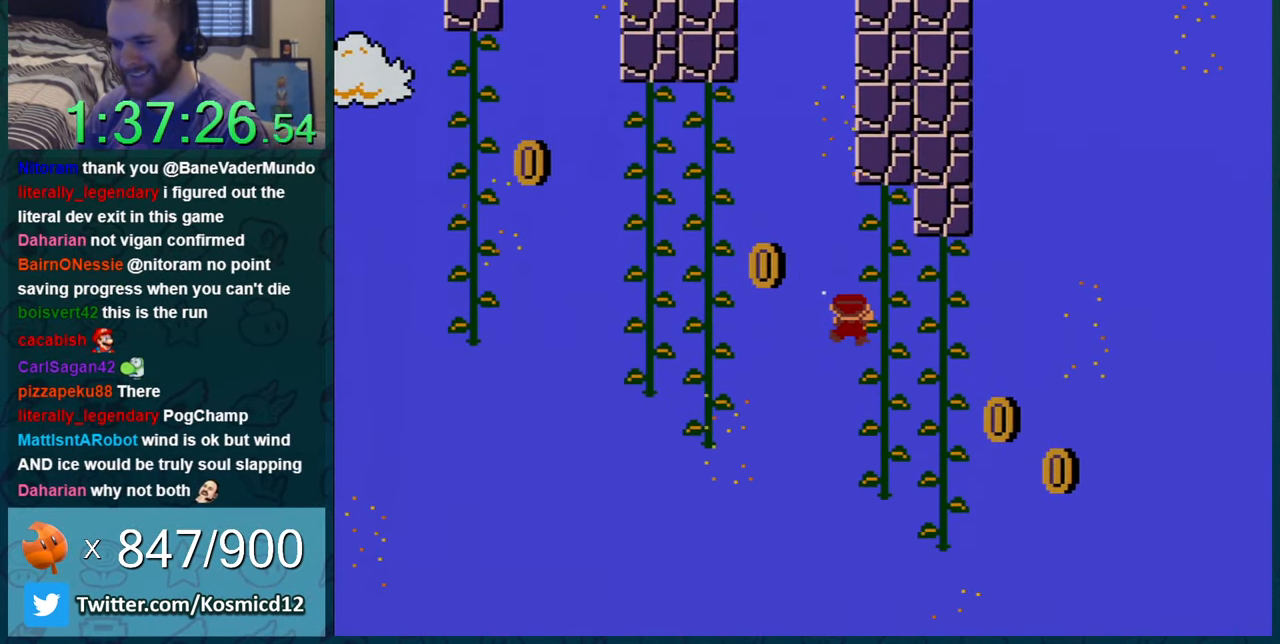
{"buttons": ["Y", "DPAD_UP", "DPAD_RIGHT"], "events": []}
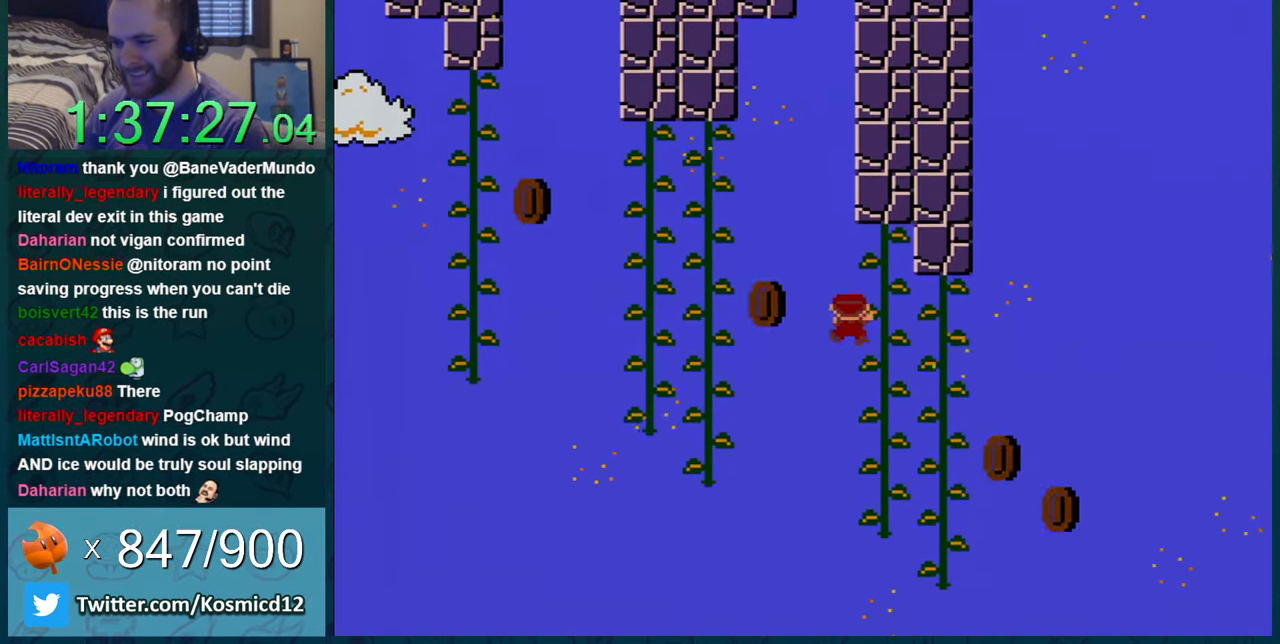
{"buttons": ["Y", "DPAD_UP", "DPAD_RIGHT"], "events": []}
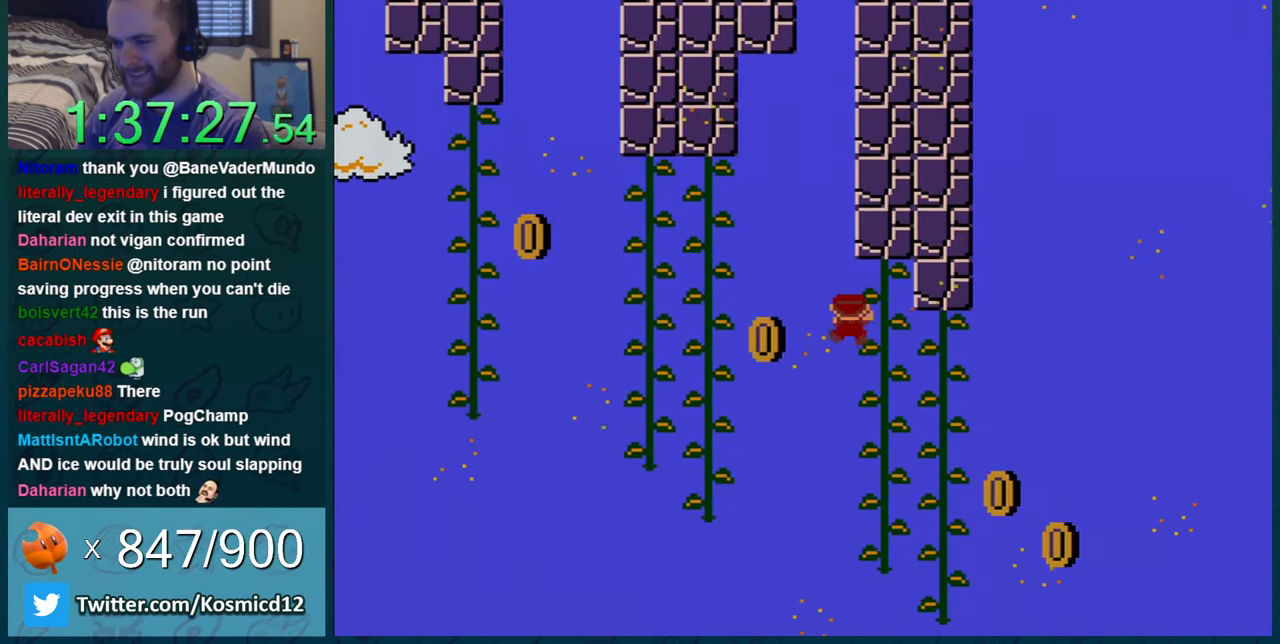
{"buttons": ["Y", "DPAD_DOWN"], "events": [[50, "DPAD_UP", "up"], [451, "DPAD_DOWN", "down"], [484, "DPAD_RIGHT", "up"]]}
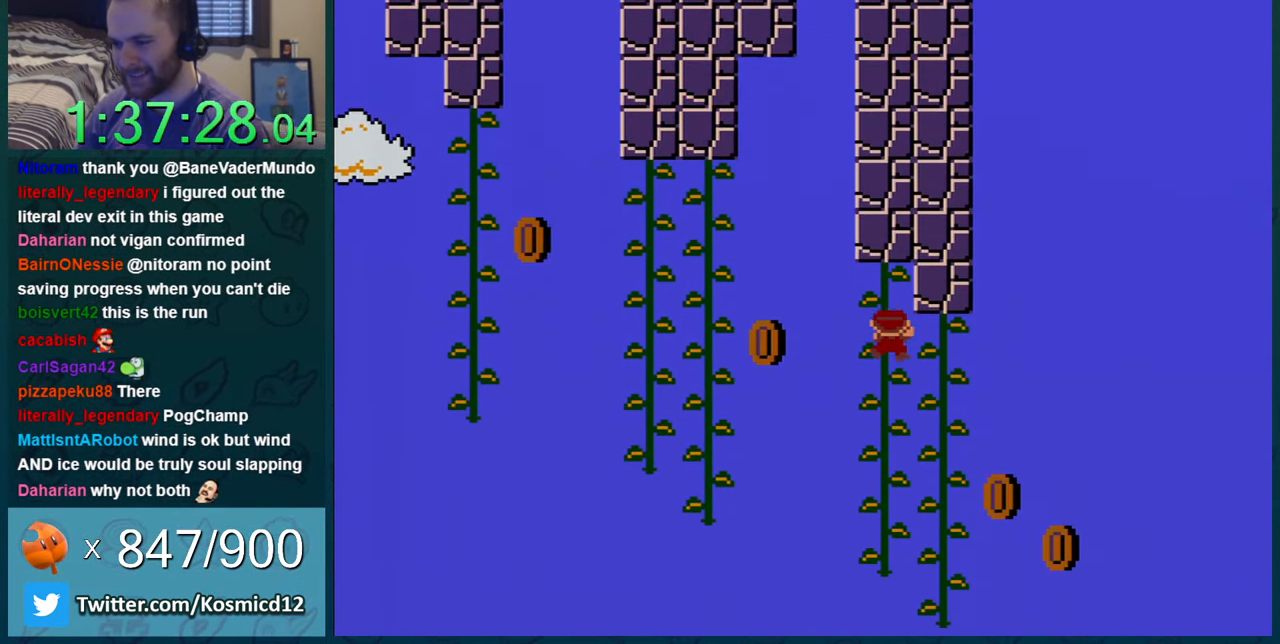
{"buttons": ["Y", "DPAD_DOWN"], "events": [[17, "DPAD_RIGHT", "down"], [100, "DPAD_RIGHT", "up"], [200, "DPAD_RIGHT", "down"], [400, "DPAD_RIGHT", "up"]]}
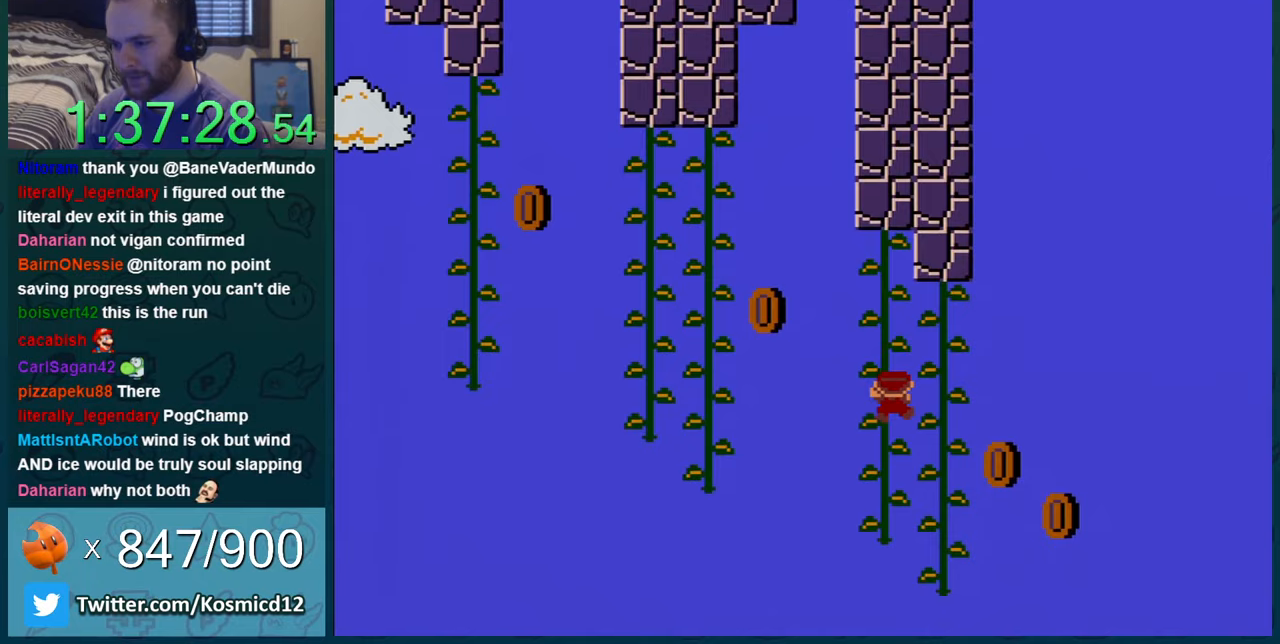
{"buttons": ["Y", "DPAD_DOWN"], "events": []}
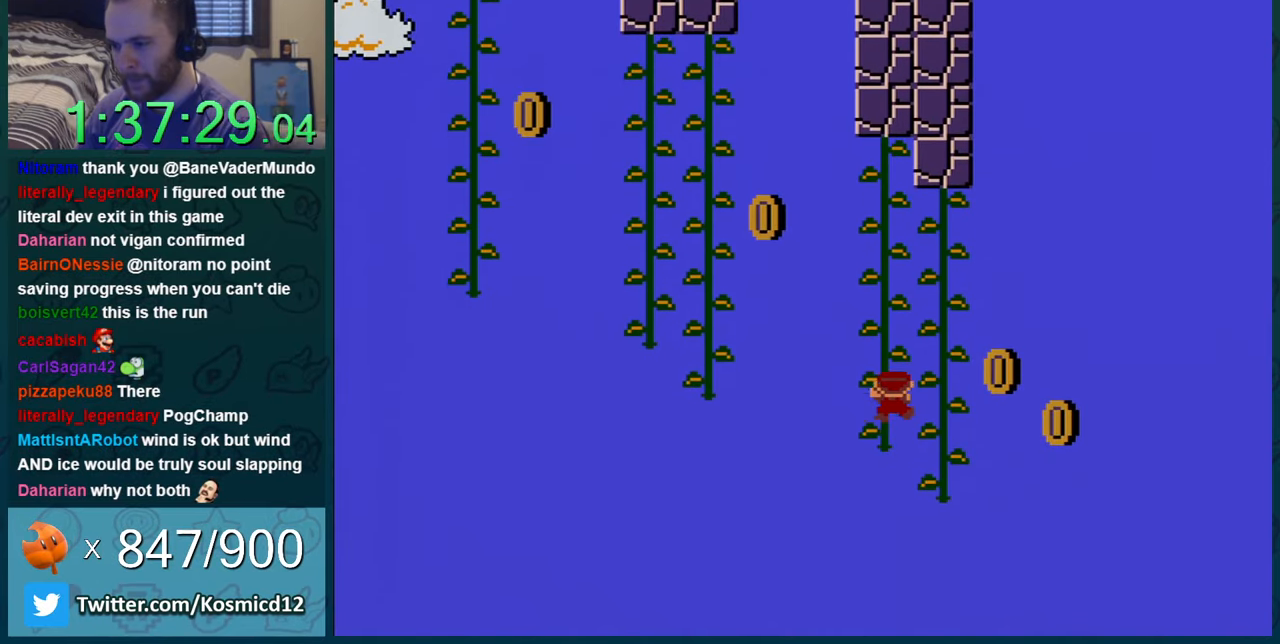
{"buttons": ["B", "Y", "DPAD_LEFT"], "events": [[33, "DPAD_DOWN", "up"], [66, "DPAD_LEFT", "down"], [283, "B", "down"]]}